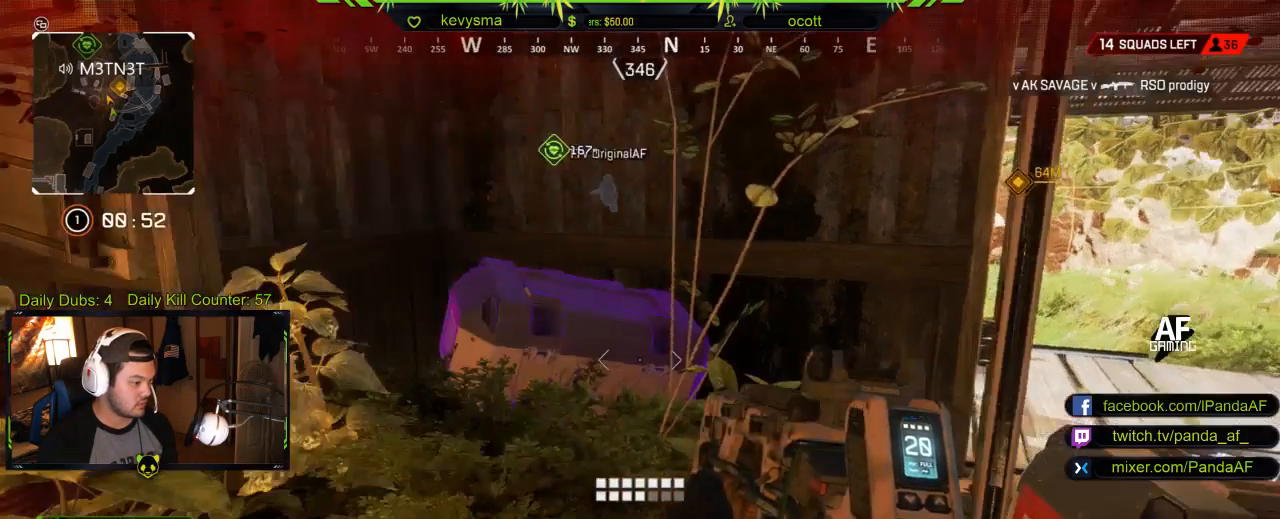
Gameplay with a controller (Xbox layout); each line is a JSON object with the inputs held at the frame after it. "events" lists button and stick changes between this image and that frame as [ms after this image, input, new state], when the widget could be followed in between.
{"buttons": ["DPAD_UP"], "left_stick": "center", "right_stick": "center", "events": []}
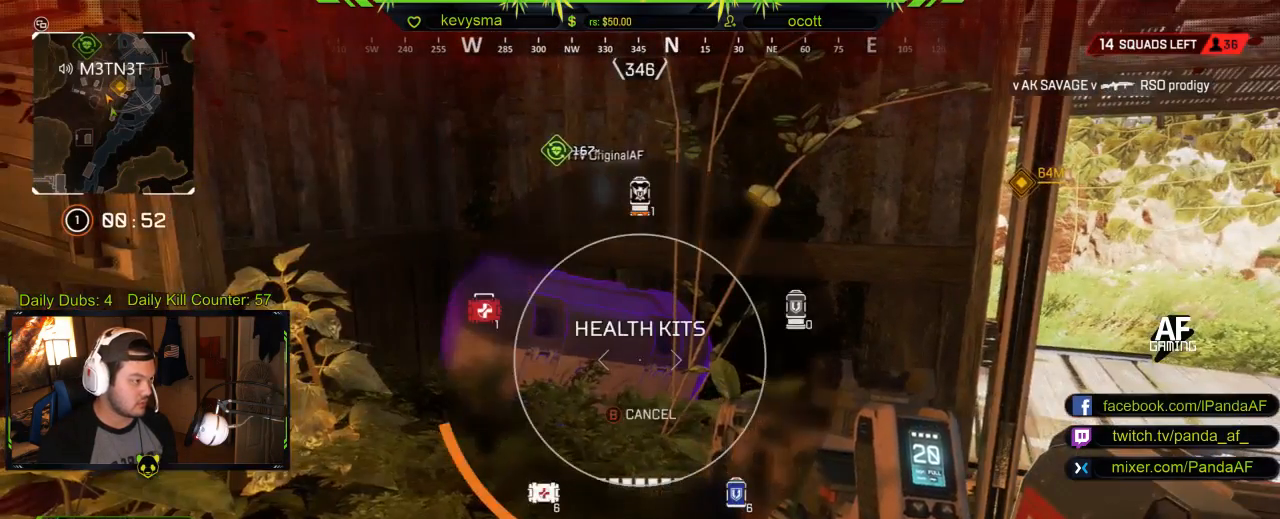
{"buttons": ["DPAD_UP"], "left_stick": "center", "right_stick": "down-left", "events": [[500, "right_stick", "down-left"]]}
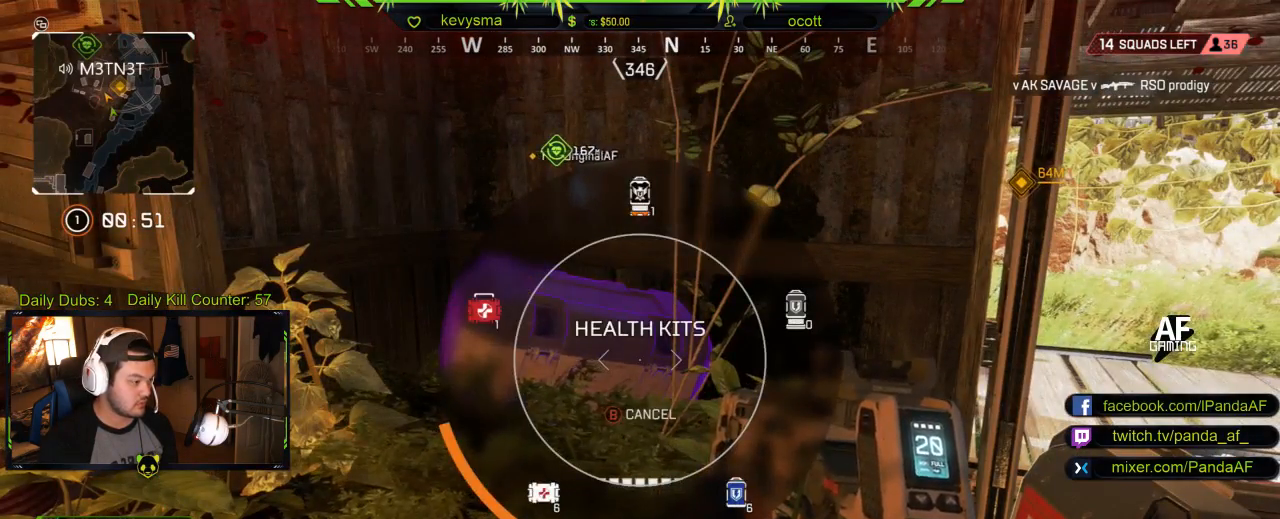
{"buttons": [], "left_stick": "center", "right_stick": "center", "events": [[183, "right_stick", "center"], [200, "DPAD_UP", "up"]]}
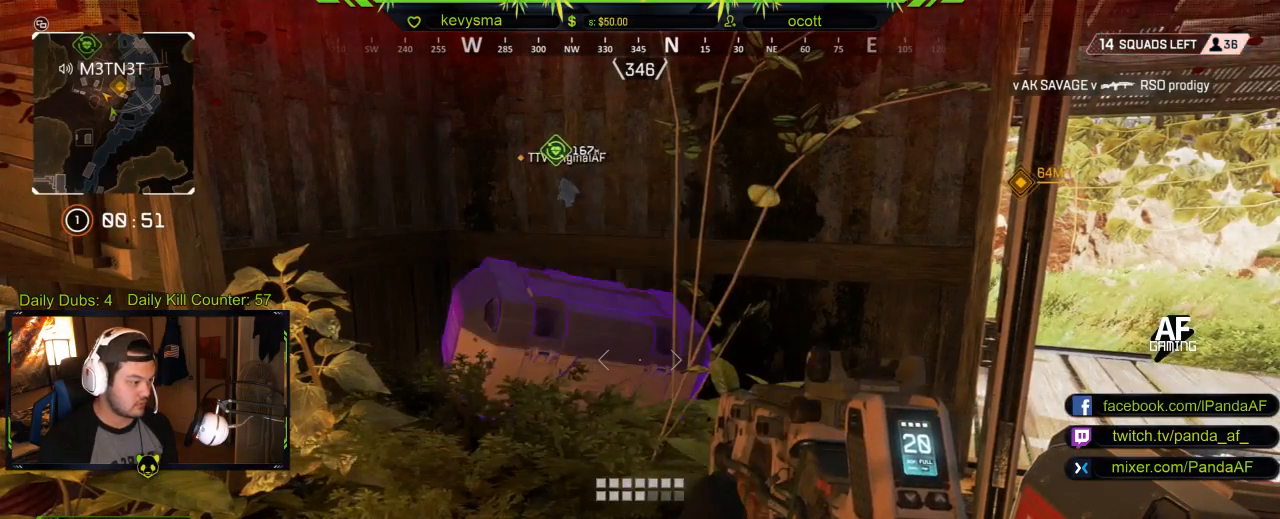
{"buttons": [], "left_stick": "up-left", "right_stick": "center", "events": [[83, "DPAD_UP", "down"], [183, "DPAD_UP", "up"], [333, "left_stick", "up-left"]]}
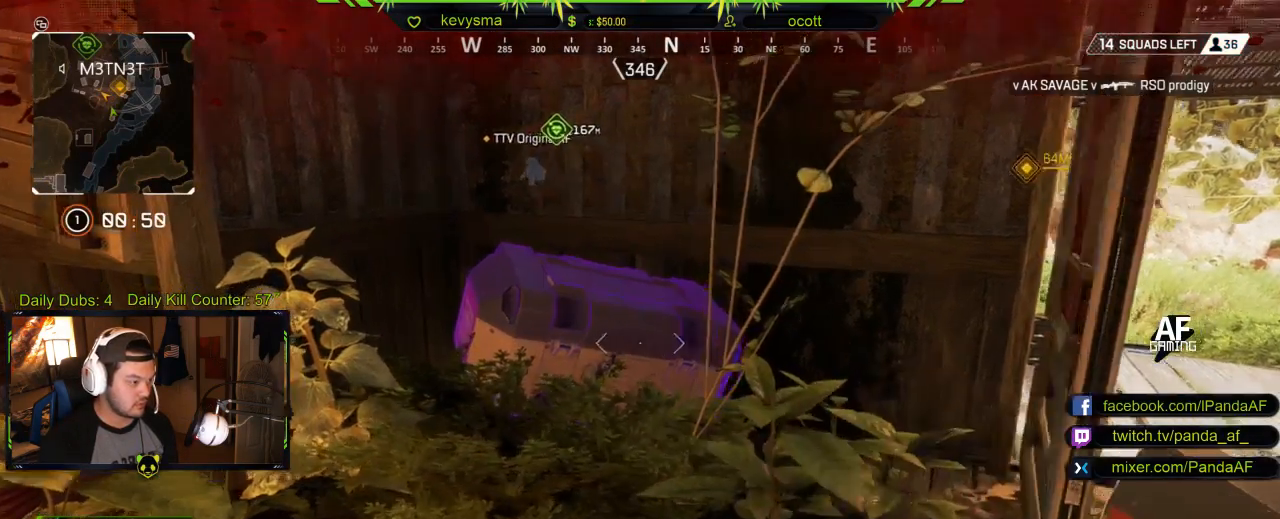
{"buttons": [], "left_stick": "center", "right_stick": "center", "events": [[17, "left_stick", "up"], [217, "left_stick", "center"]]}
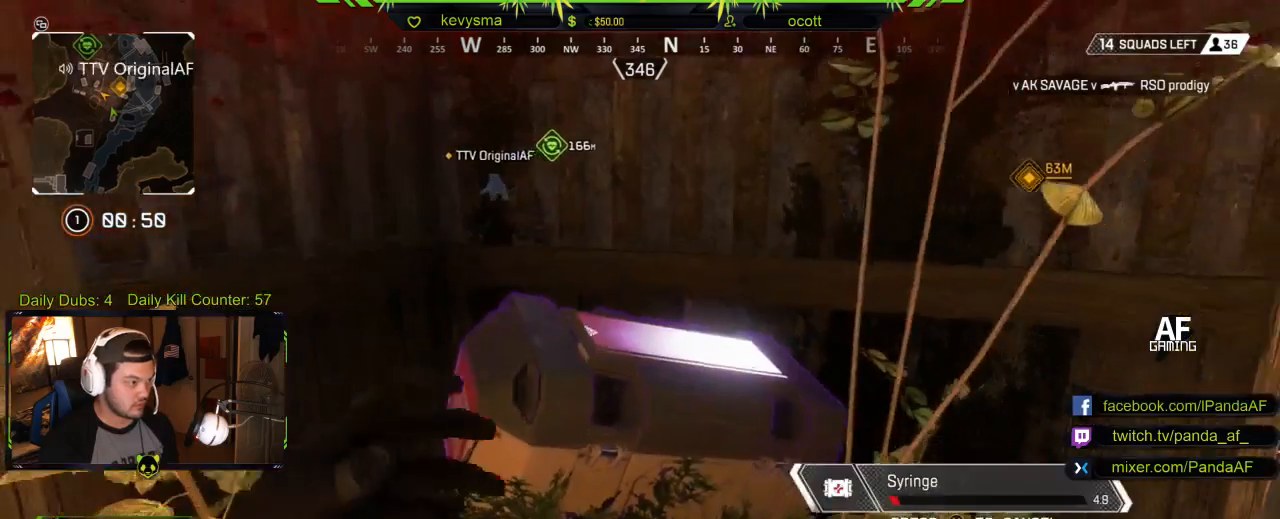
{"buttons": [], "left_stick": "center", "right_stick": "center", "events": [[250, "SELECT", "down"], [417, "SELECT", "up"]]}
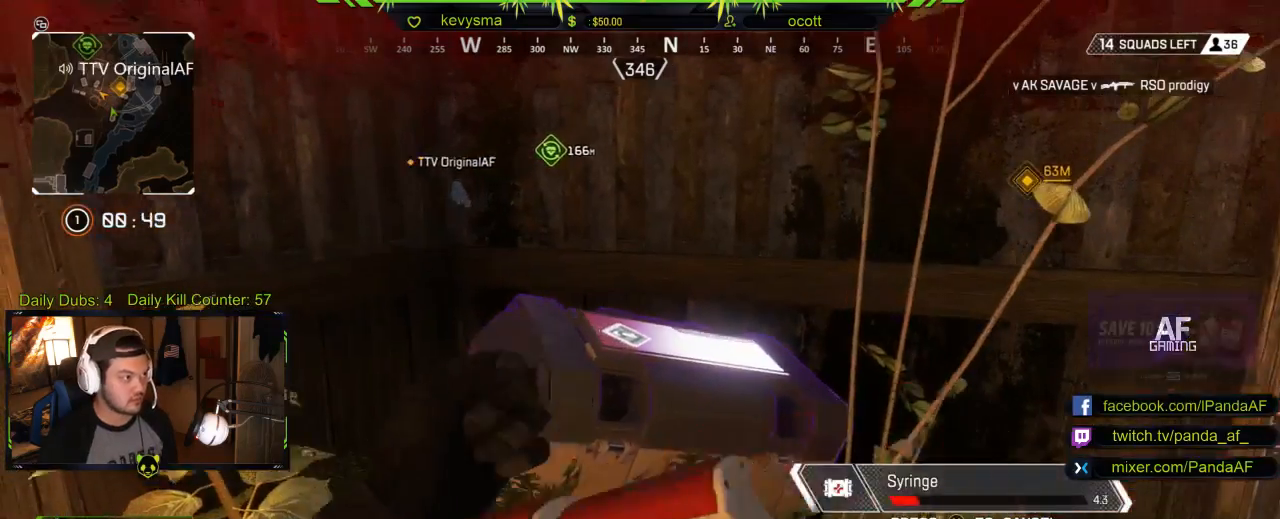
{"buttons": ["SELECT"], "left_stick": "center", "right_stick": "center", "events": [[500, "SELECT", "down"]]}
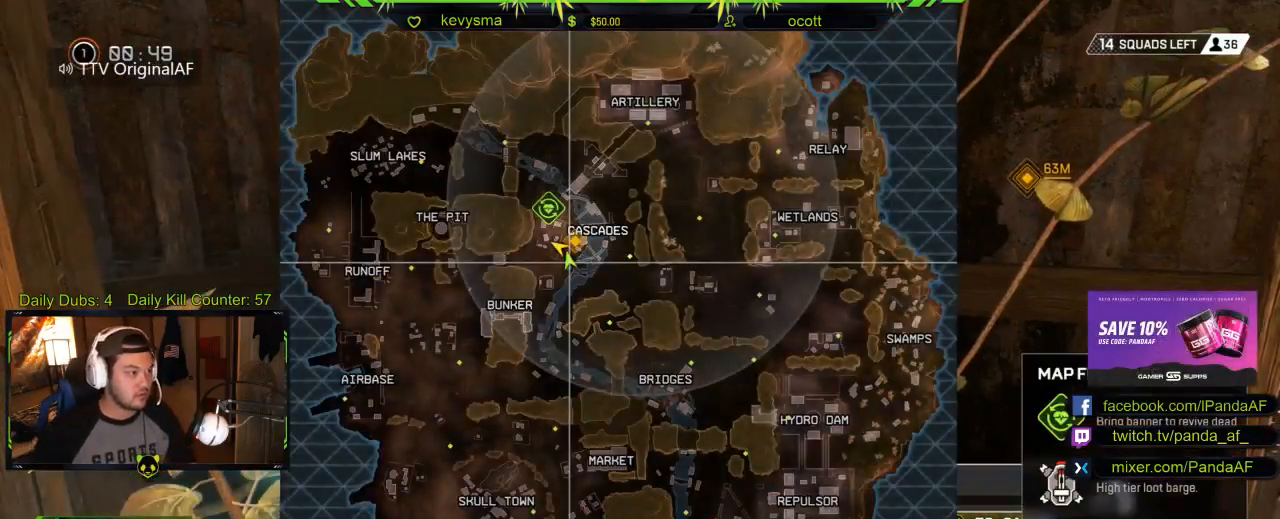
{"buttons": [], "left_stick": "center", "right_stick": "center", "events": [[100, "SELECT", "up"]]}
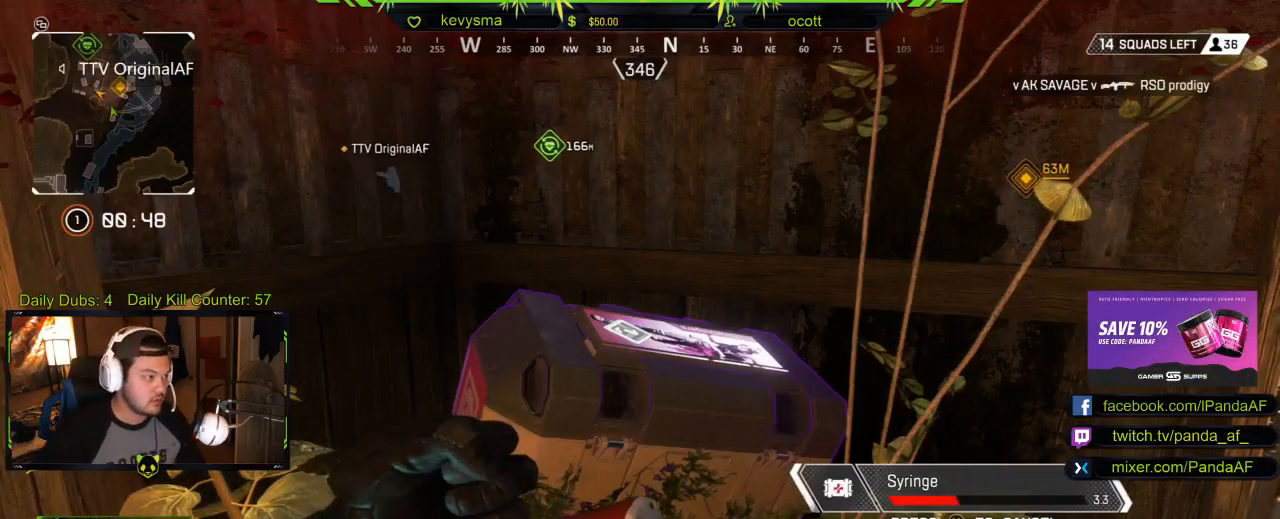
{"buttons": [], "left_stick": "center", "right_stick": "center", "events": []}
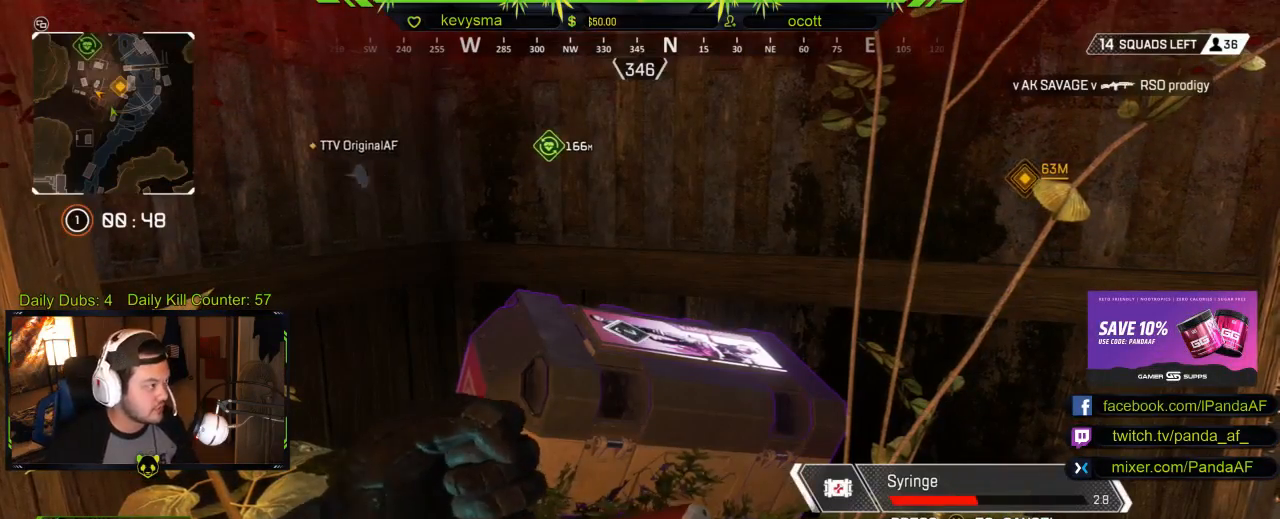
{"buttons": [], "left_stick": "center", "right_stick": "center", "events": []}
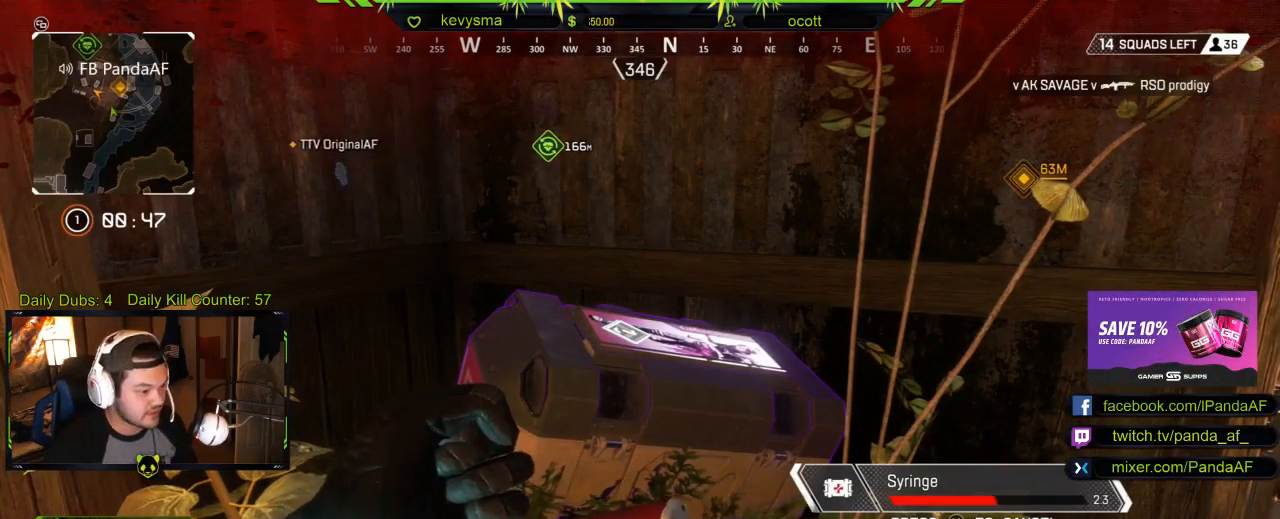
{"buttons": [], "left_stick": "center", "right_stick": "center", "events": []}
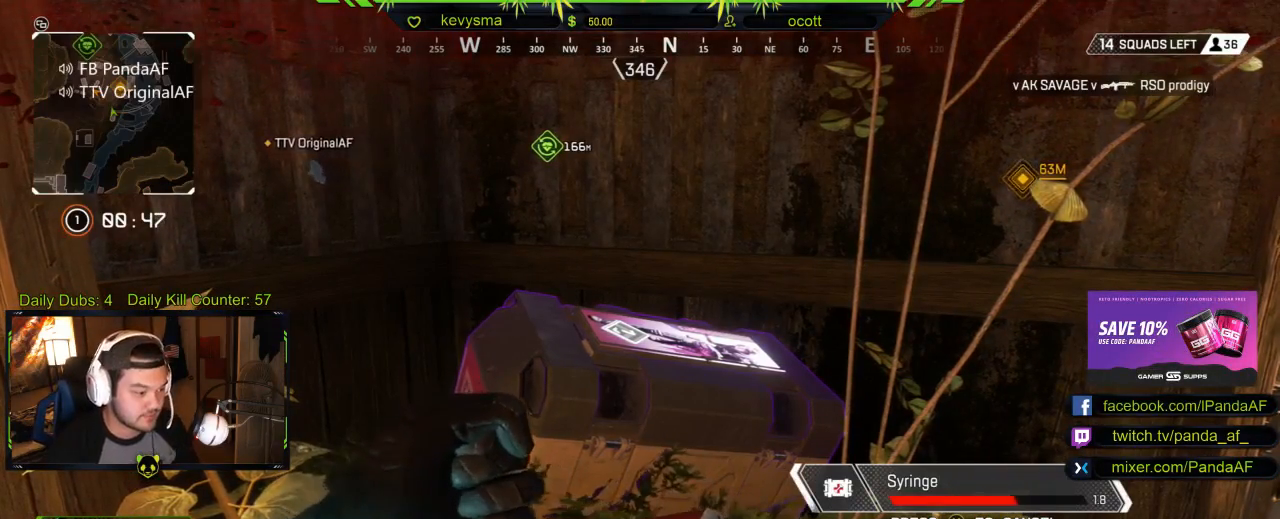
{"buttons": [], "left_stick": "center", "right_stick": "center", "events": [[183, "DPAD_UP", "down"], [250, "DPAD_UP", "up"], [400, "DPAD_UP", "down"], [500, "DPAD_UP", "up"]]}
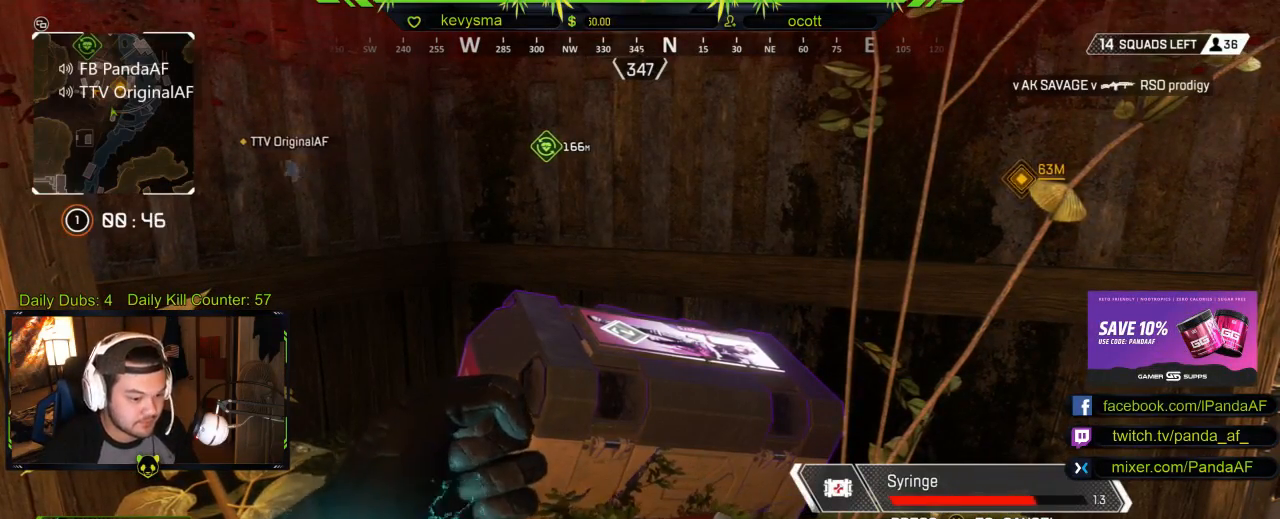
{"buttons": ["DPAD_UP"], "left_stick": "center", "right_stick": "center", "events": [[100, "DPAD_UP", "down"], [200, "DPAD_UP", "up"], [300, "DPAD_UP", "down"], [400, "DPAD_UP", "up"], [500, "DPAD_UP", "down"]]}
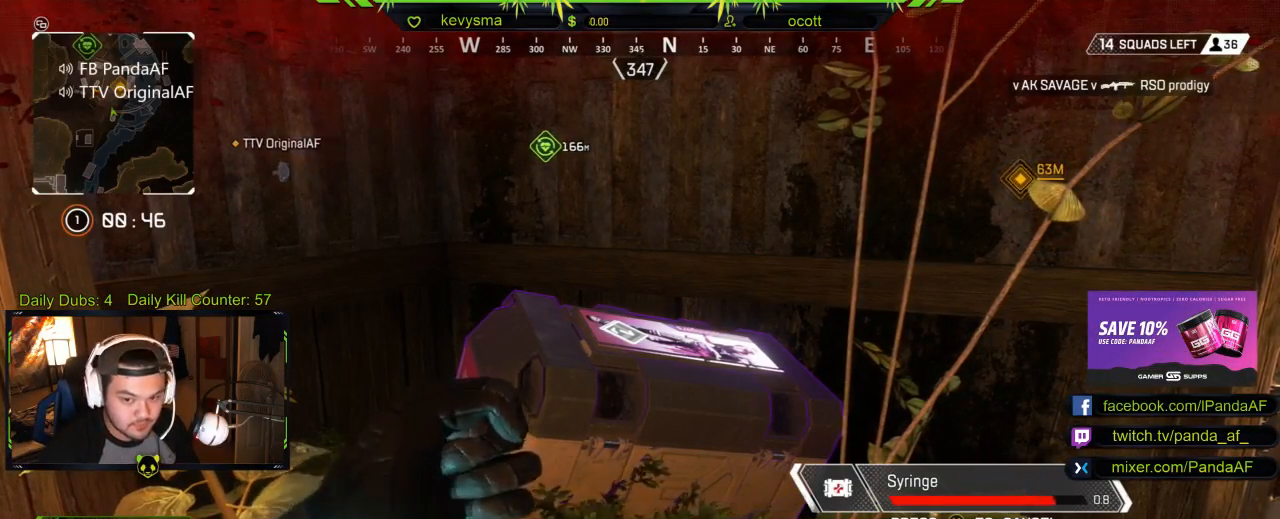
{"buttons": ["DPAD_UP"], "left_stick": "center", "right_stick": "center", "events": [[117, "DPAD_UP", "up"], [217, "DPAD_UP", "down"], [333, "DPAD_UP", "up"], [417, "DPAD_UP", "down"]]}
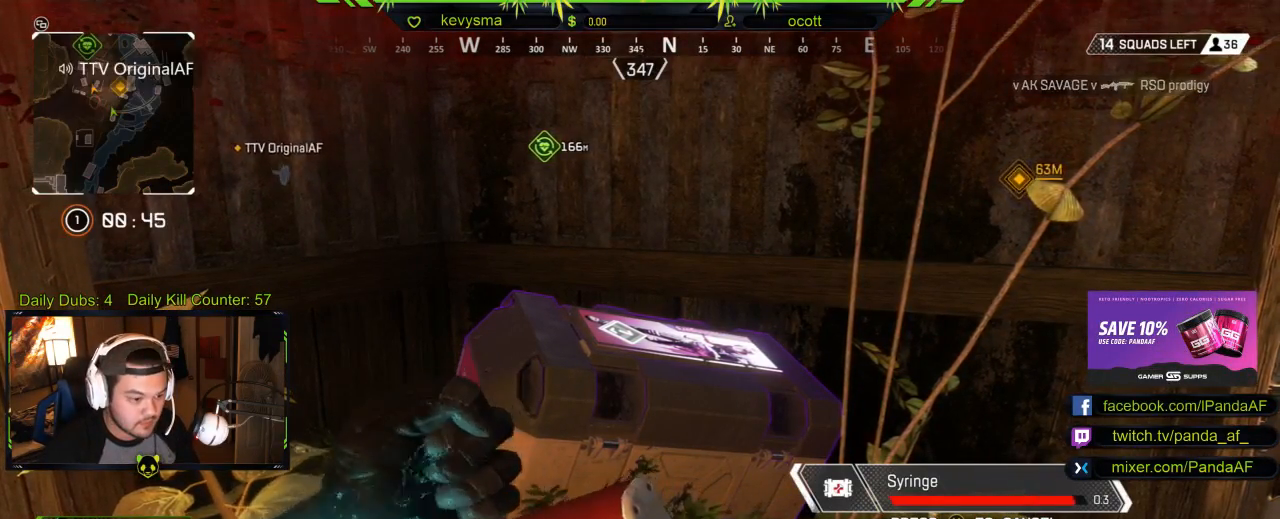
{"buttons": ["X"], "left_stick": "center", "right_stick": "center", "events": [[17, "DPAD_UP", "up"], [117, "DPAD_UP", "down"], [200, "DPAD_UP", "up"], [283, "DPAD_UP", "down"], [400, "DPAD_UP", "up"], [500, "X", "down"]]}
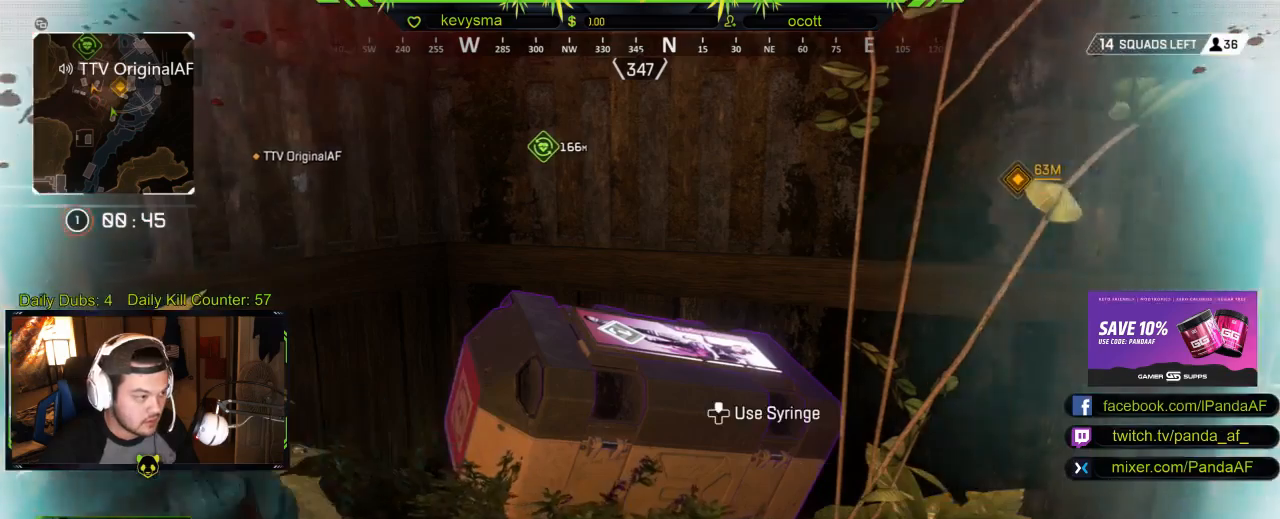
{"buttons": ["X"], "left_stick": "center", "right_stick": "center", "events": []}
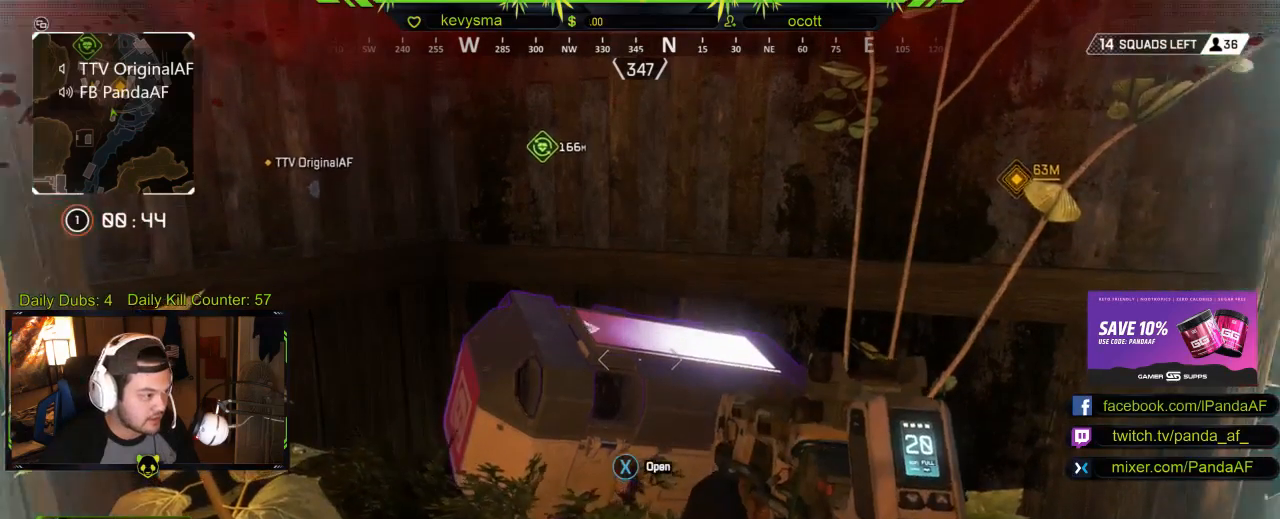
{"buttons": [], "left_stick": "center", "right_stick": "center", "events": [[500, "X", "up"]]}
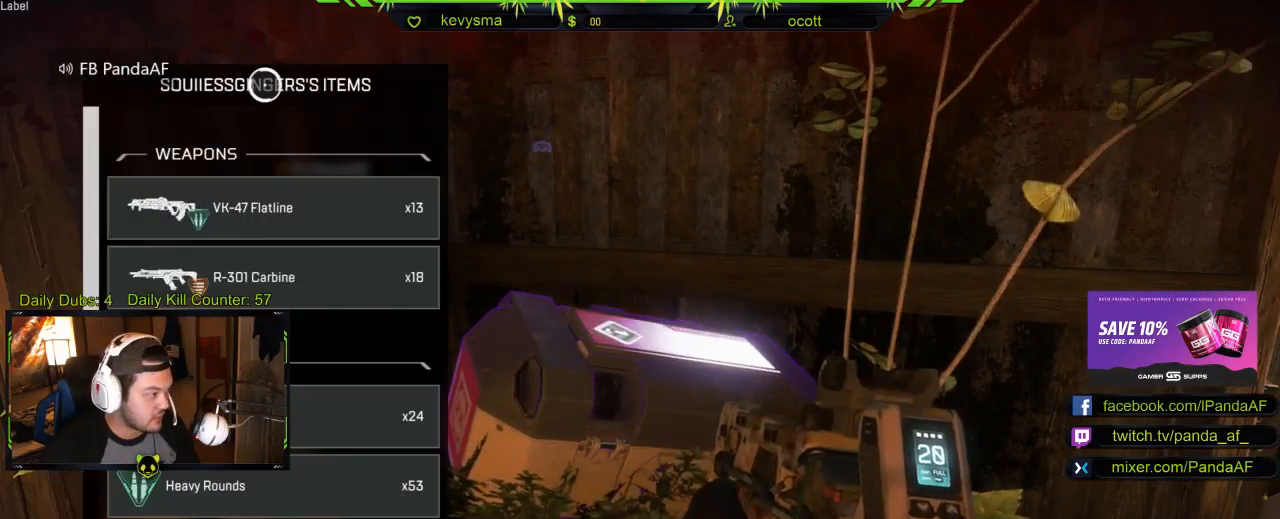
{"buttons": [], "left_stick": "center", "right_stick": "center", "events": [[167, "left_stick", "down"], [417, "left_stick", "center"]]}
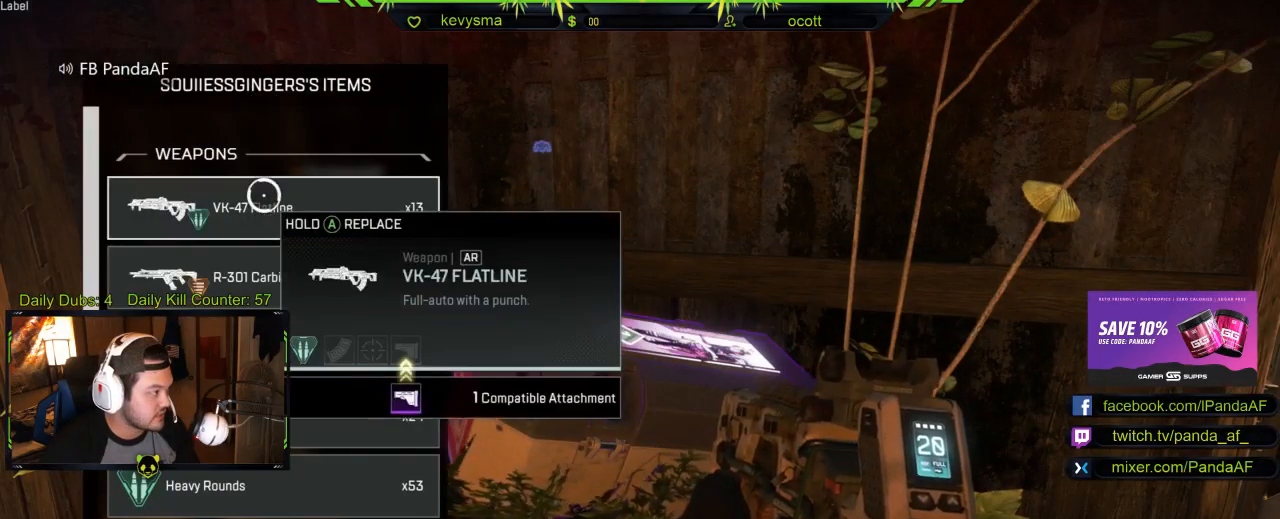
{"buttons": [], "left_stick": "down", "right_stick": "center", "events": [[33, "left_stick", "down"], [233, "left_stick", "down-right"], [350, "left_stick", "down"]]}
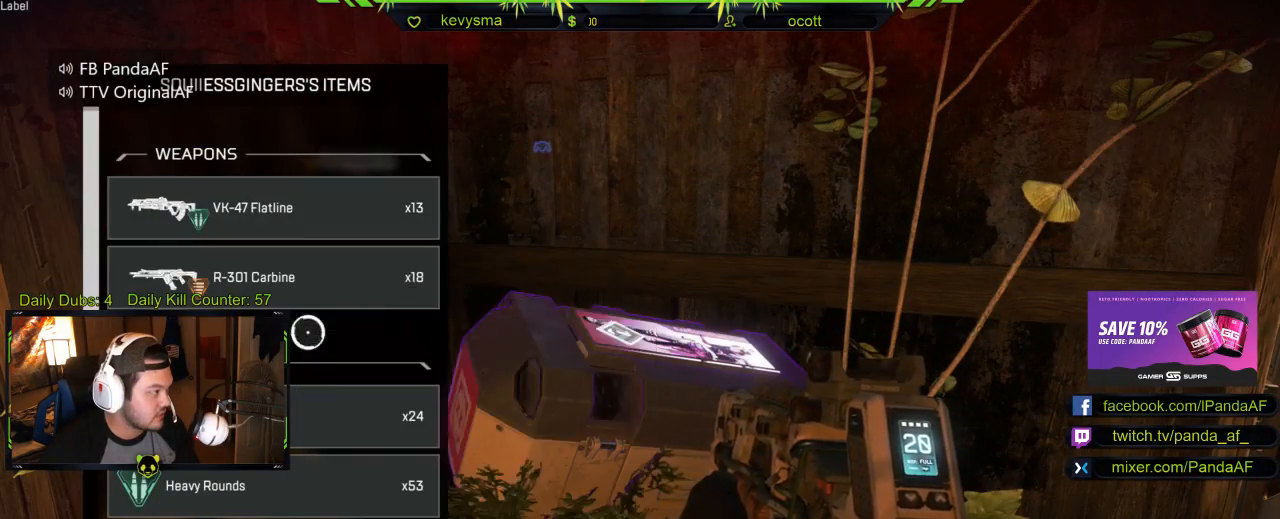
{"buttons": ["A"], "left_stick": "center", "right_stick": "center", "events": [[200, "left_stick", "center"], [433, "A", "down"]]}
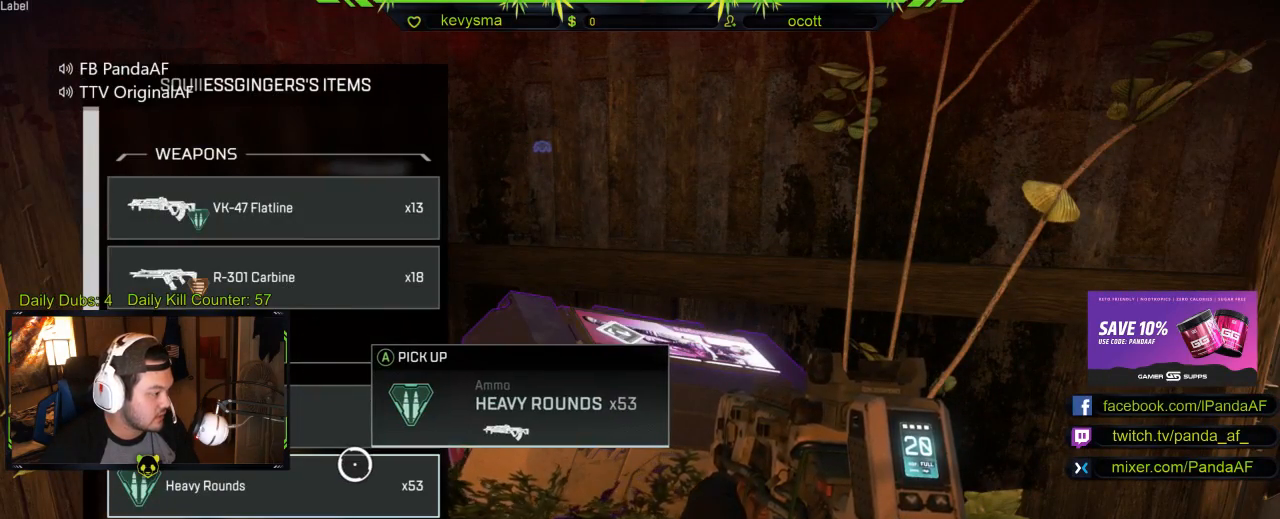
{"buttons": [], "left_stick": "center", "right_stick": "center", "events": [[50, "A", "up"], [233, "left_stick", "down"], [383, "left_stick", "center"]]}
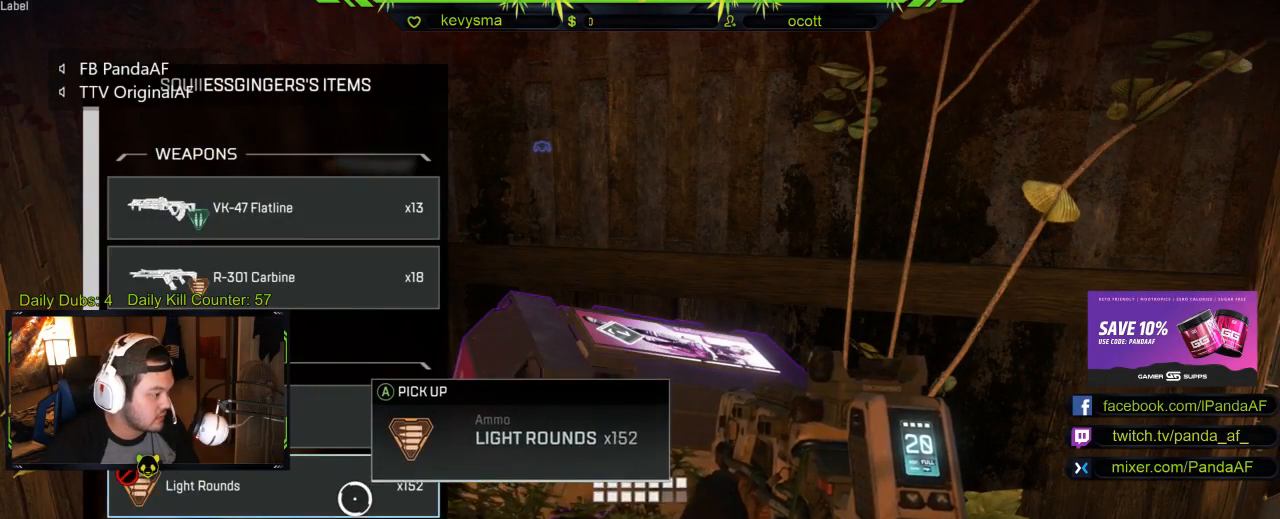
{"buttons": [], "left_stick": "center", "right_stick": "center", "events": [[50, "right_stick", "down"], [300, "right_stick", "center"]]}
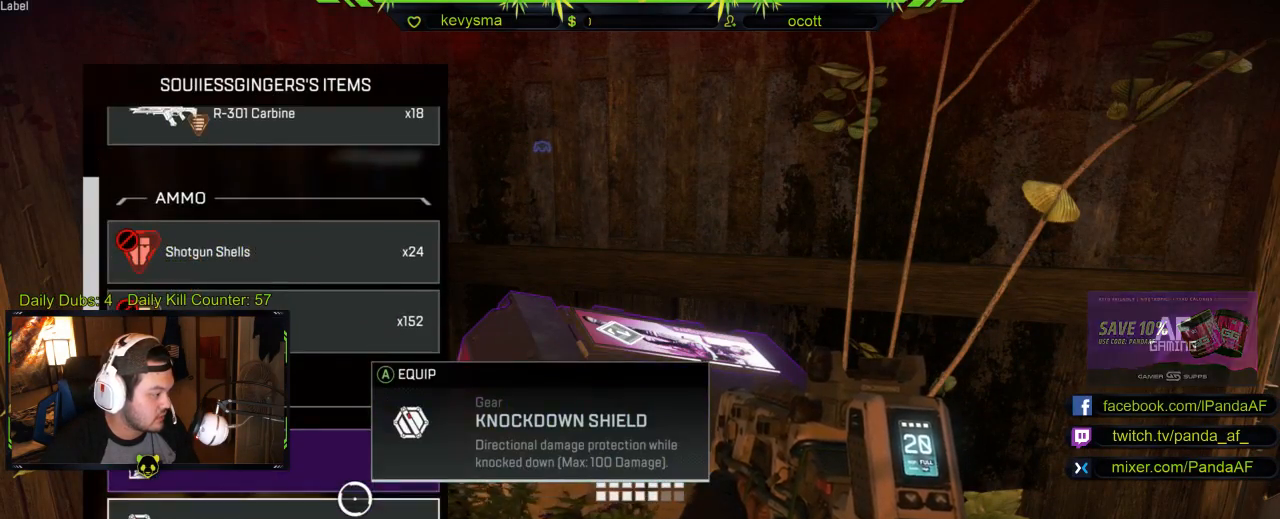
{"buttons": [], "left_stick": "up-left", "right_stick": "center", "events": [[33, "right_stick", "down"], [267, "right_stick", "center"], [450, "left_stick", "up-left"]]}
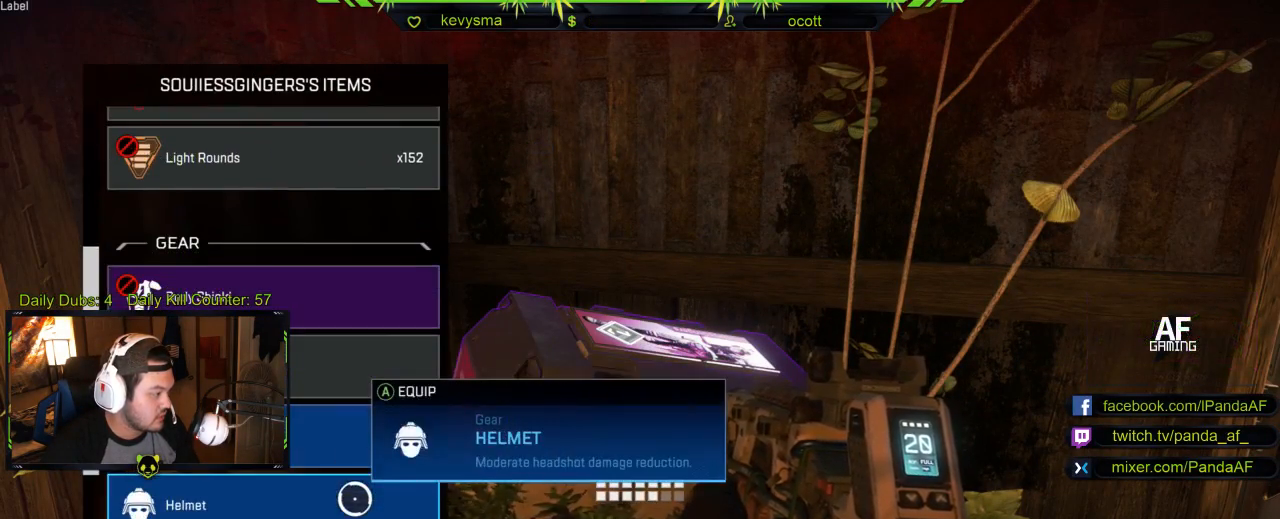
{"buttons": ["A"], "left_stick": "center", "right_stick": "center", "events": [[67, "left_stick", "center"], [333, "left_stick", "down"], [483, "left_stick", "center"], [500, "A", "down"]]}
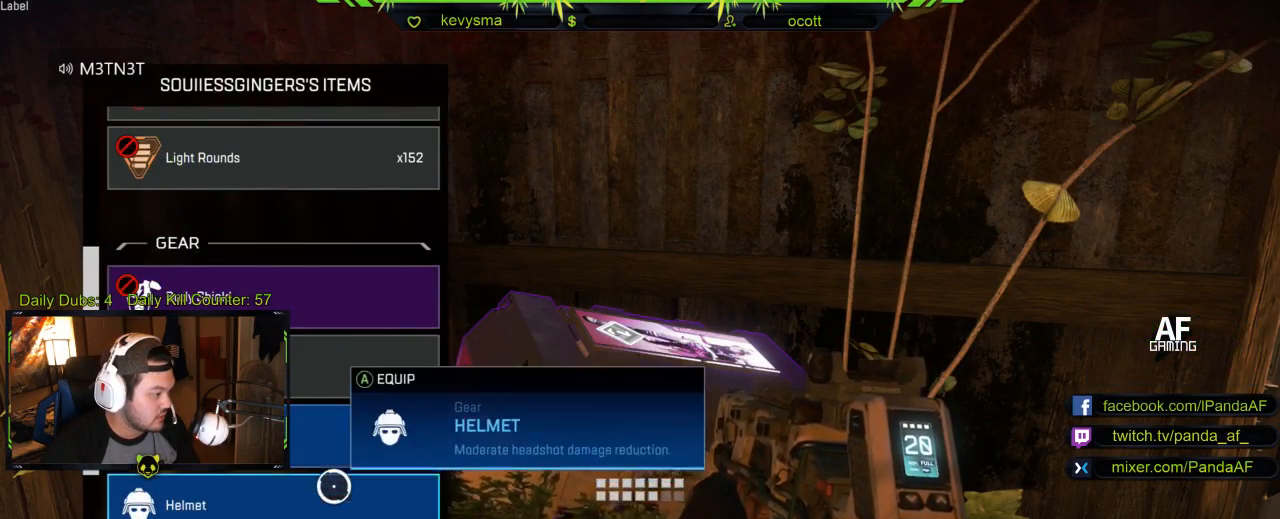
{"buttons": [], "left_stick": "center", "right_stick": "center", "events": [[100, "A", "up"], [217, "right_stick", "down"], [467, "right_stick", "center"]]}
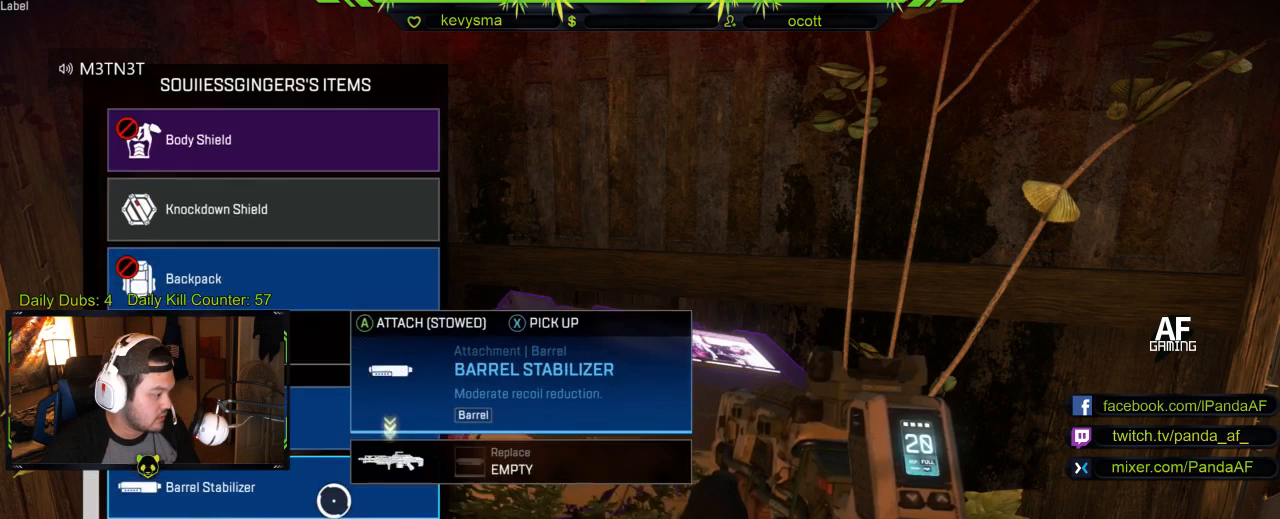
{"buttons": ["A"], "left_stick": "center", "right_stick": "center", "events": [[167, "left_stick", "up-left"], [383, "left_stick", "center"], [450, "A", "down"]]}
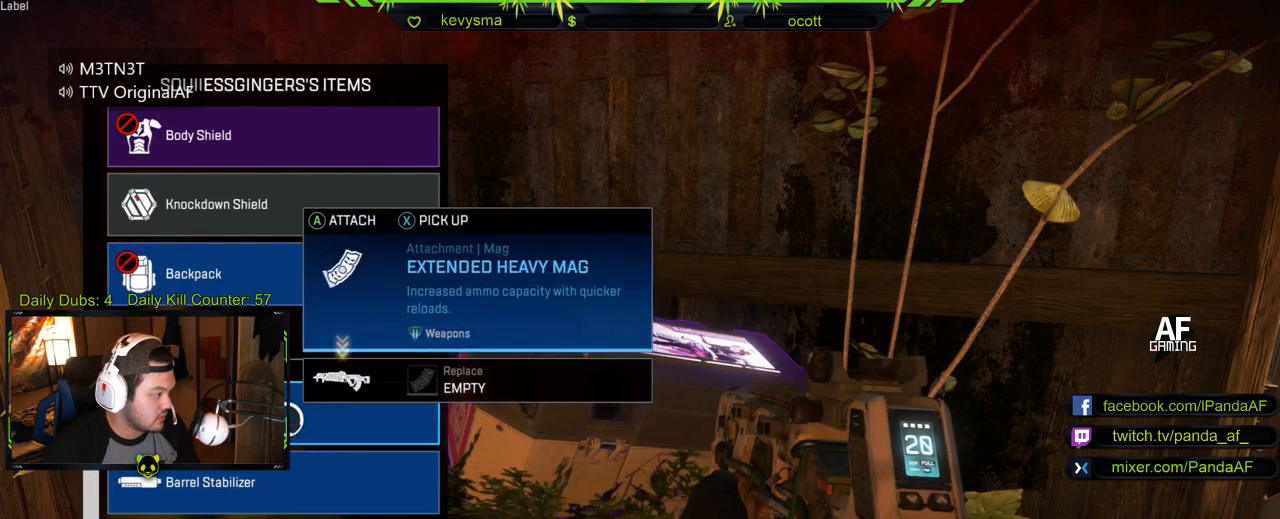
{"buttons": [], "left_stick": "center", "right_stick": "center", "events": [[67, "A", "up"], [150, "left_stick", "down"], [317, "left_stick", "center"]]}
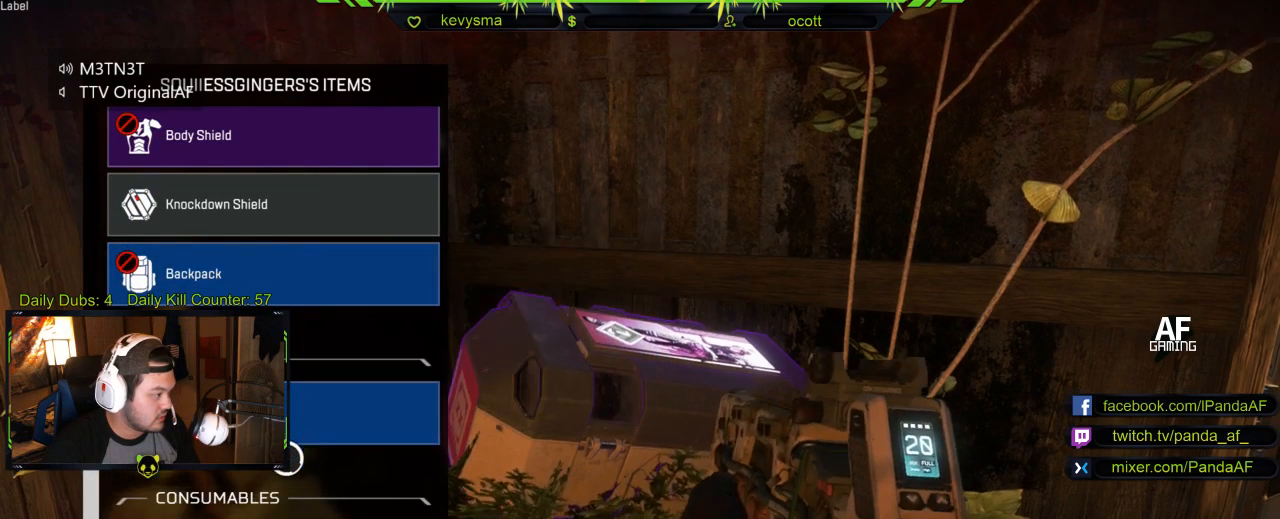
{"buttons": [], "left_stick": "center", "right_stick": "center", "events": [[50, "A", "down"], [133, "A", "up"], [183, "left_stick", "up"], [333, "A", "down"], [333, "left_stick", "center"], [450, "A", "up"]]}
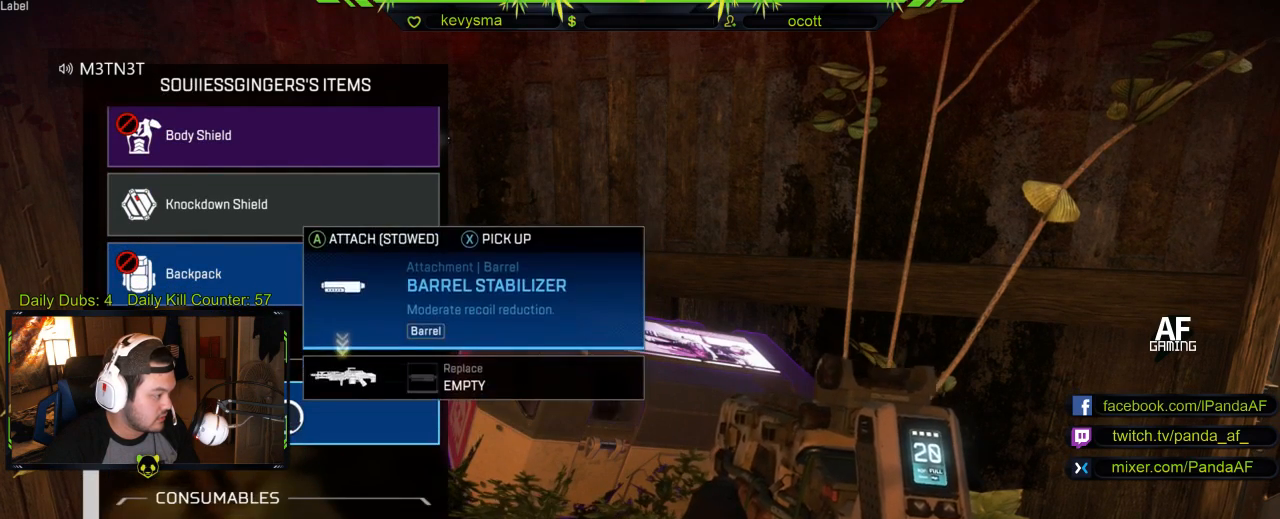
{"buttons": [], "left_stick": "center", "right_stick": "center", "events": [[117, "left_stick", "down"], [283, "left_stick", "center"]]}